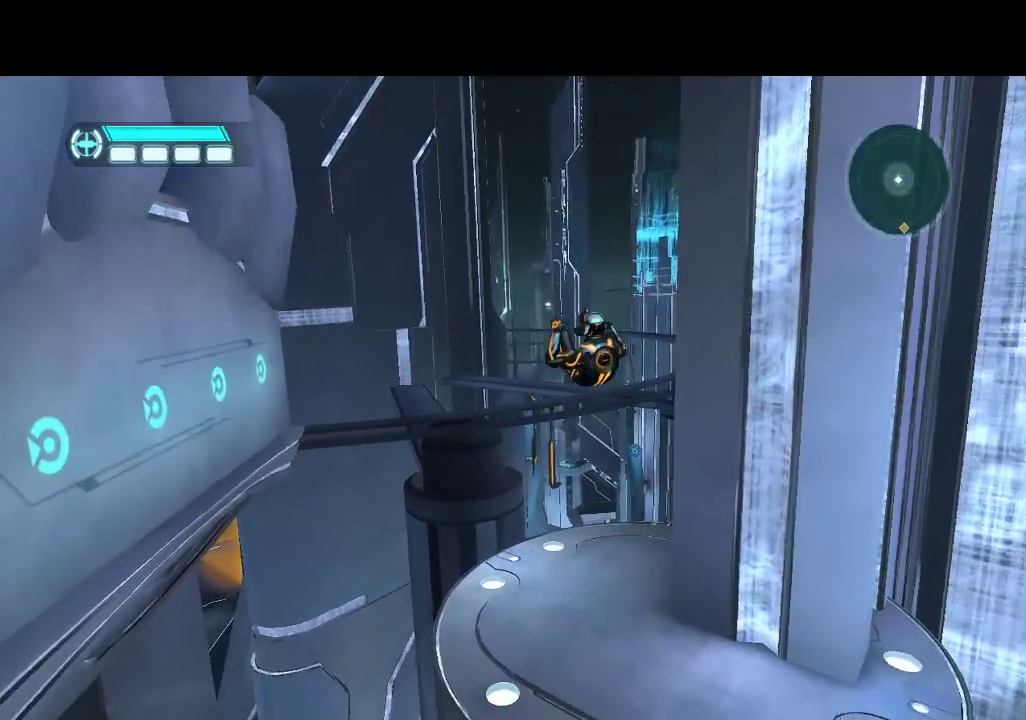
Gameplay with a controller (PlayStation layout); each line is a JSON object with the inputs held at the frame after it. "events" lists button and stick changes between this image and that frame as [ms after this image, input, new state], when the widget could be followed in between. Not read: CIRCLE CROSS L3 R3.
{"buttons": ["DPAD_UP", "DPAD_RIGHT"], "events": [[17, "DPAD_RIGHT", "up"], [317, "DPAD_RIGHT", "down"]]}
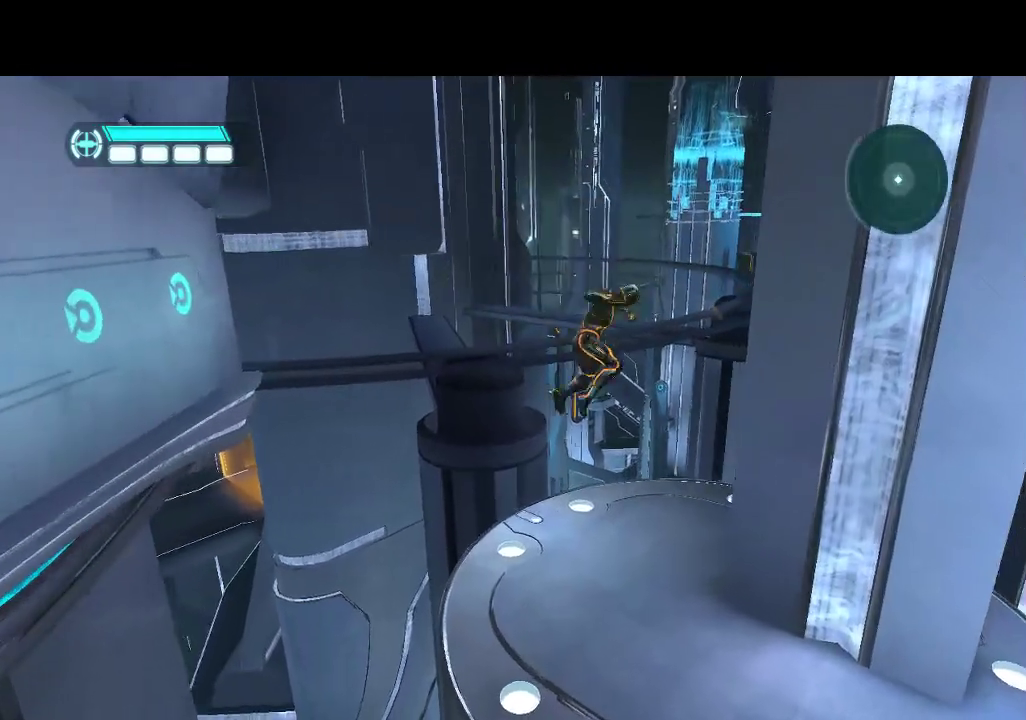
{"buttons": ["DPAD_UP"], "events": [[100, "DPAD_RIGHT", "up"]]}
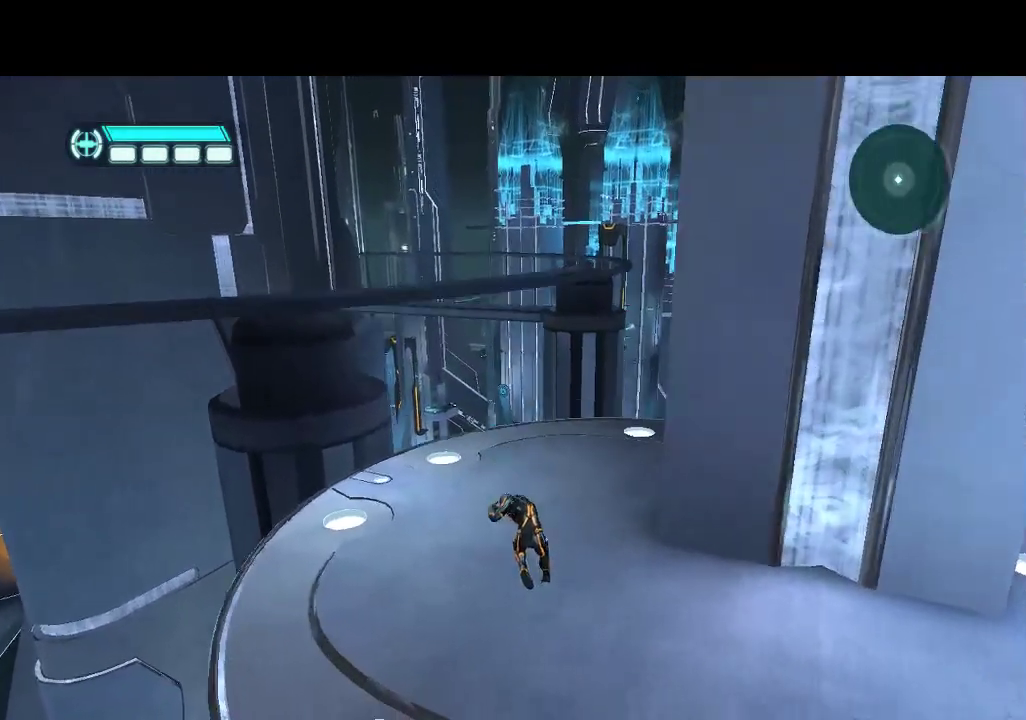
{"buttons": ["DPAD_UP"], "events": []}
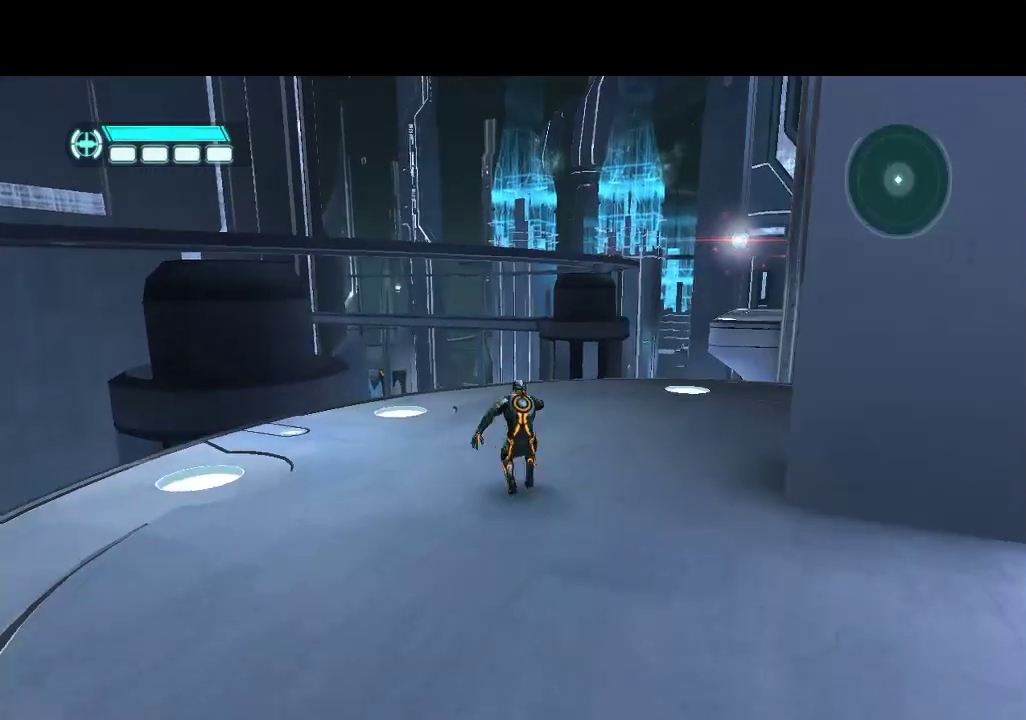
{"buttons": ["DPAD_UP"], "events": [[33, "DPAD_RIGHT", "down"], [67, "DPAD_UP", "up"], [217, "DPAD_UP", "down"], [283, "DPAD_RIGHT", "up"]]}
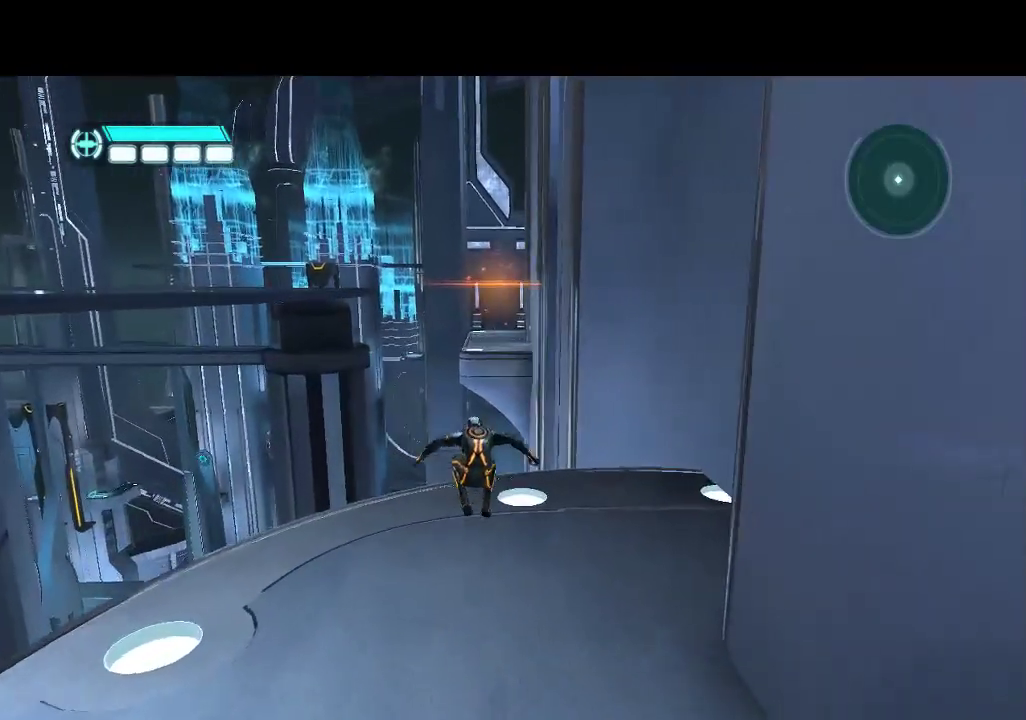
{"buttons": ["DPAD_UP"], "events": []}
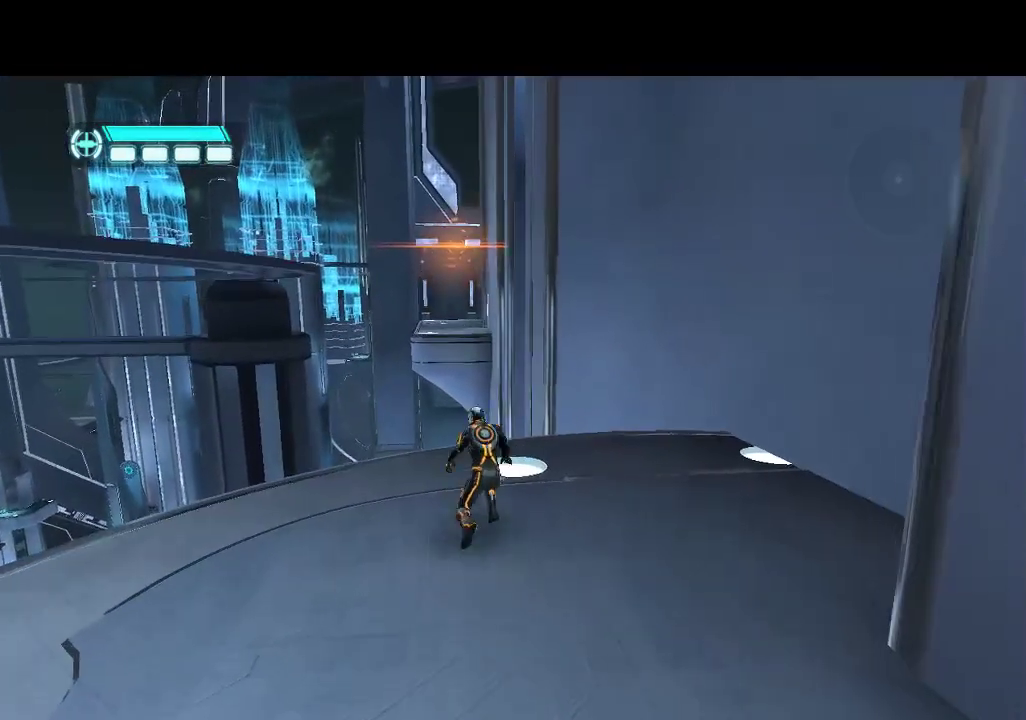
{"buttons": ["L1"], "events": [[333, "DPAD_UP", "up"], [333, "L1", "down"]]}
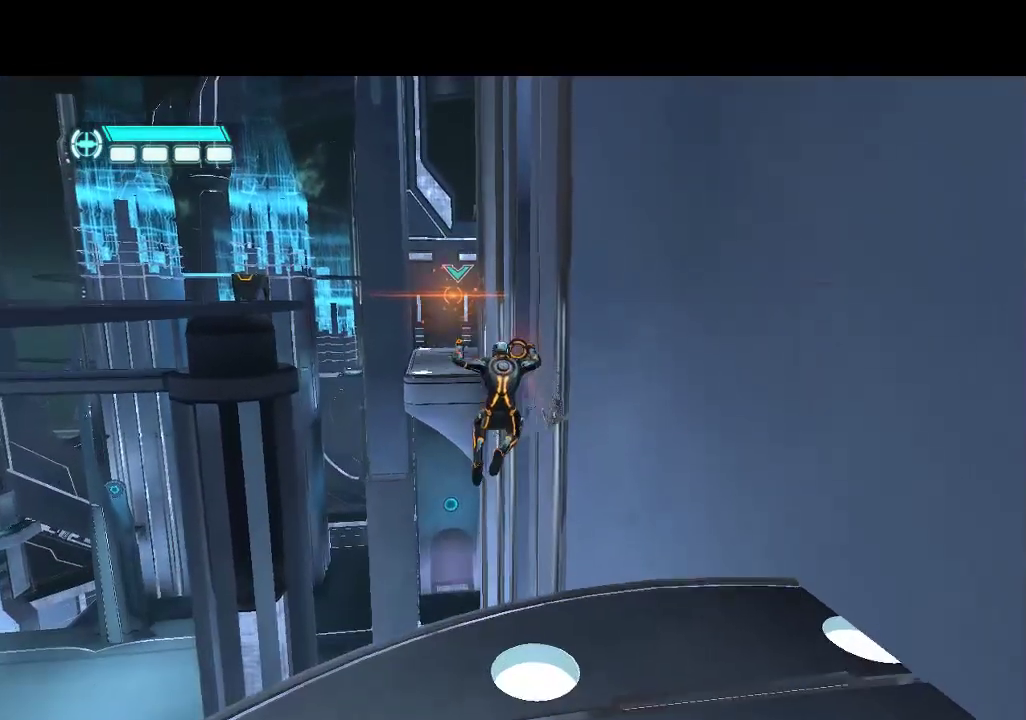
{"buttons": ["L1"], "events": []}
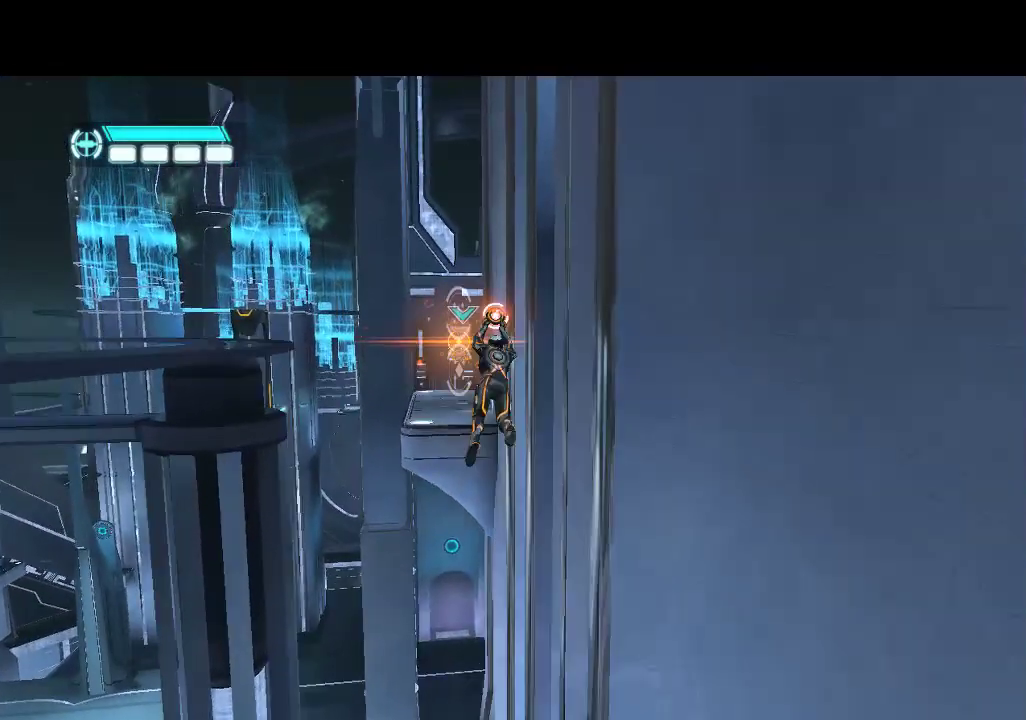
{"buttons": ["L1"], "events": []}
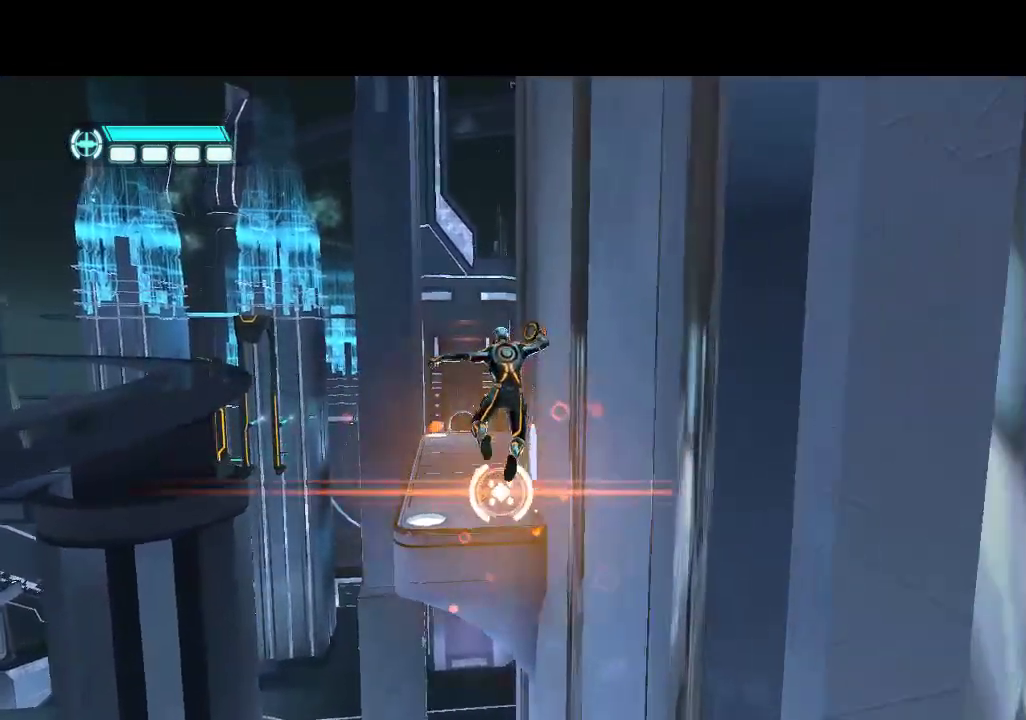
{"buttons": ["L1", "DPAD_UP"], "events": [[300, "DPAD_UP", "down"]]}
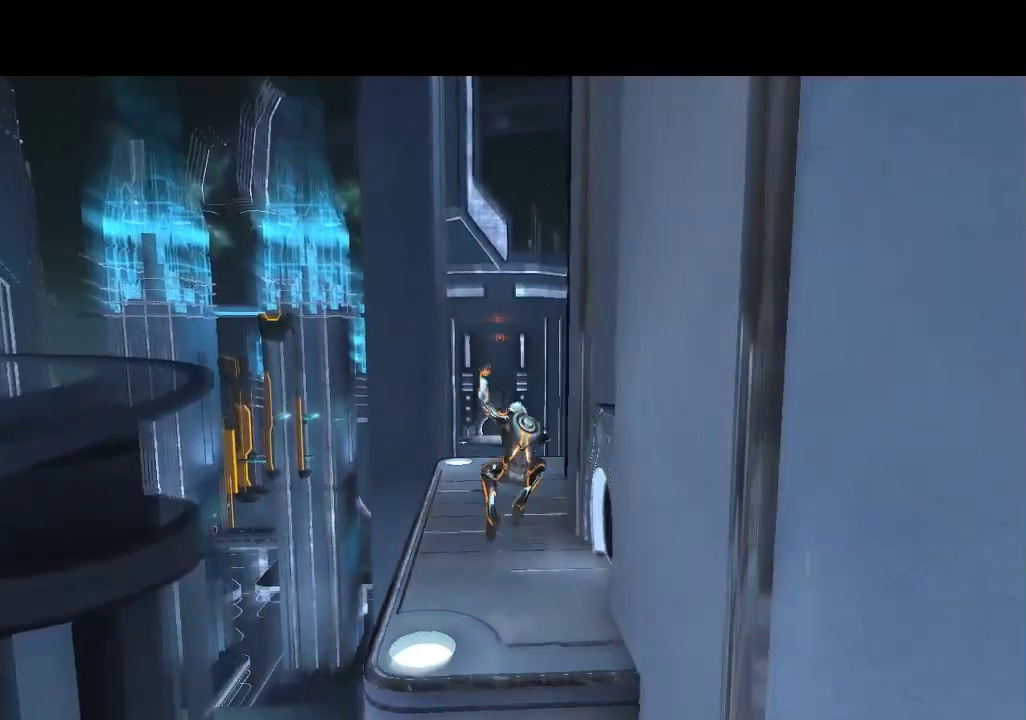
{"buttons": ["L1", "DPAD_UP"], "events": []}
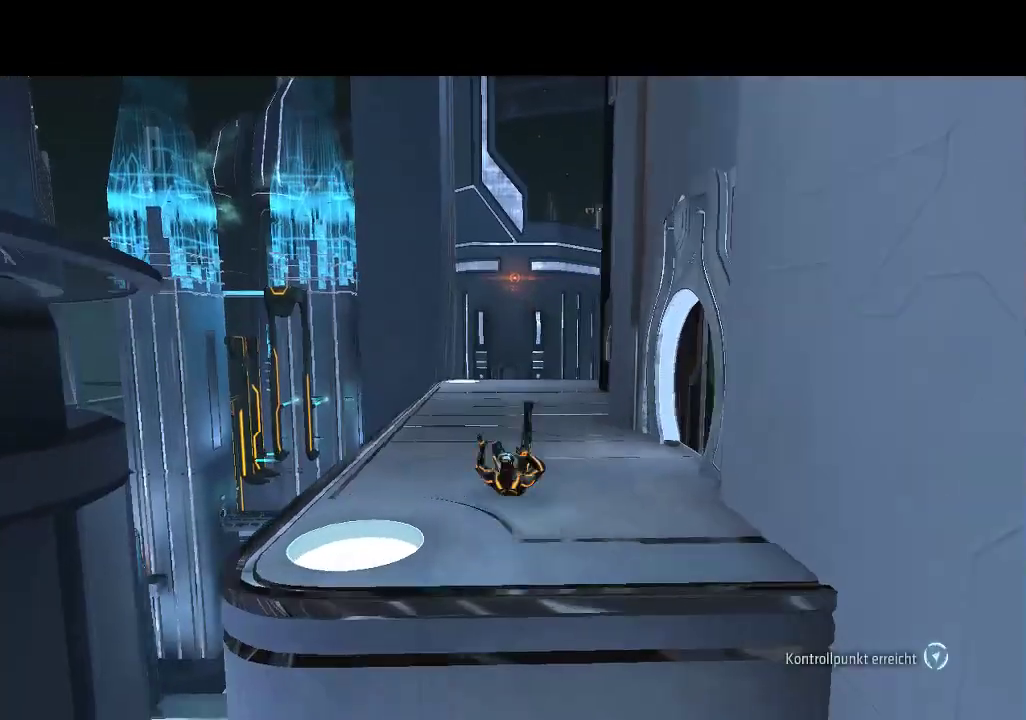
{"buttons": ["L1", "DPAD_UP"], "events": []}
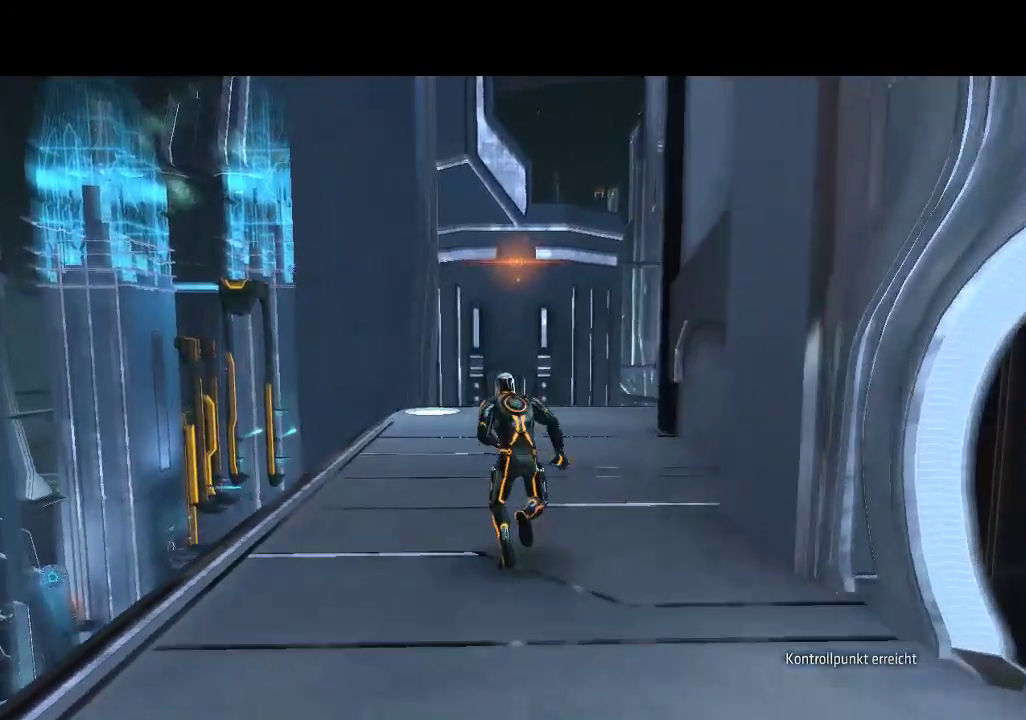
{"buttons": ["SELECT"], "events": [[17, "DPAD_RIGHT", "down"], [17, "DPAD_UP", "up"], [67, "L1", "up"], [200, "DPAD_RIGHT", "up"], [450, "SELECT", "down"]]}
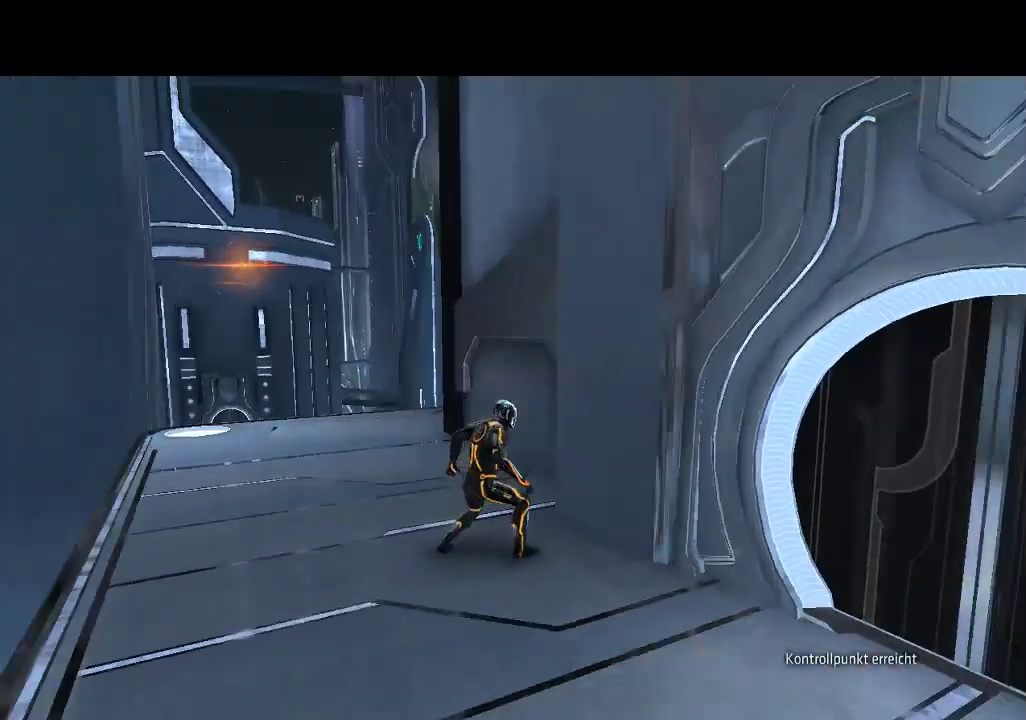
{"buttons": [], "events": [[300, "SELECT", "up"]]}
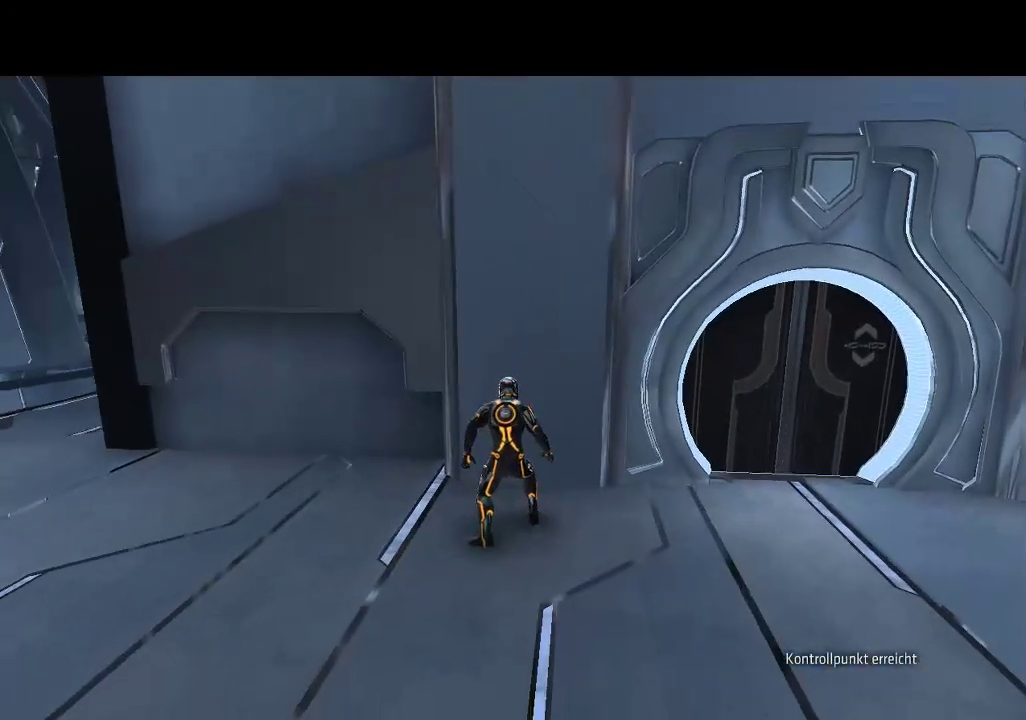
{"buttons": ["DPAD_UP"], "events": [[417, "DPAD_UP", "down"]]}
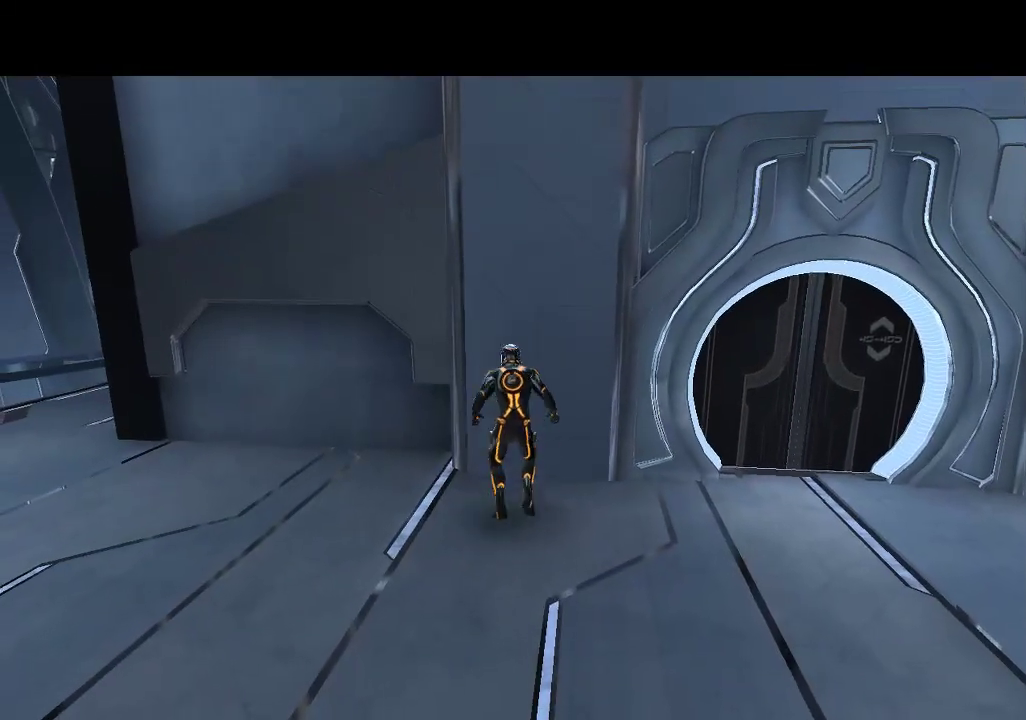
{"buttons": ["L1"], "events": [[283, "L1", "down"], [350, "DPAD_UP", "up"]]}
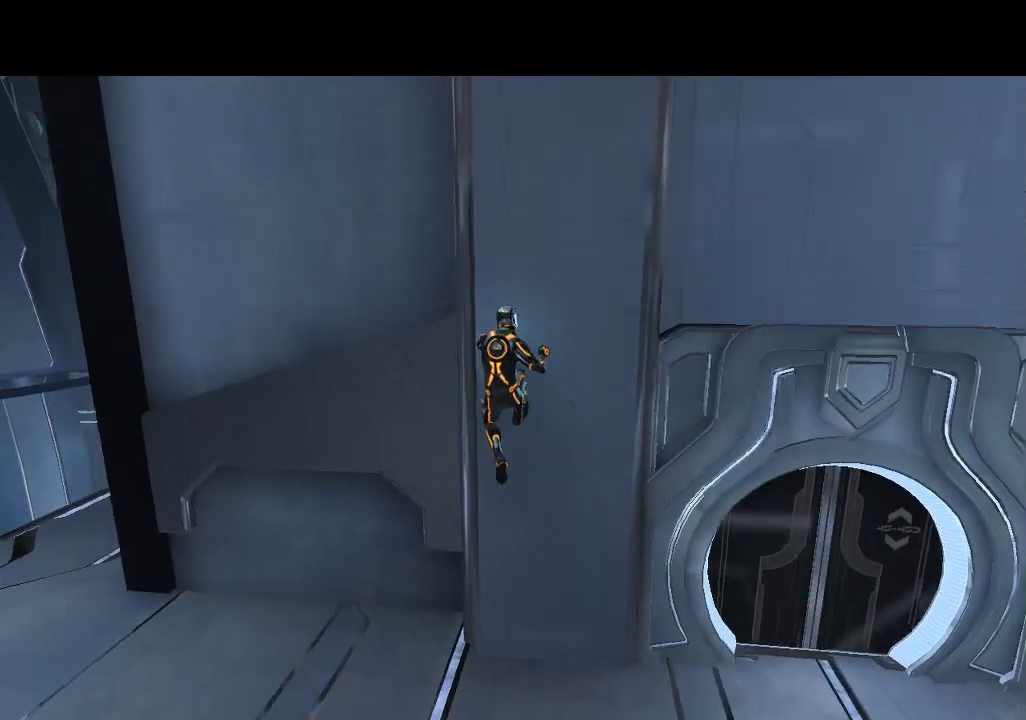
{"buttons": ["L1"], "events": []}
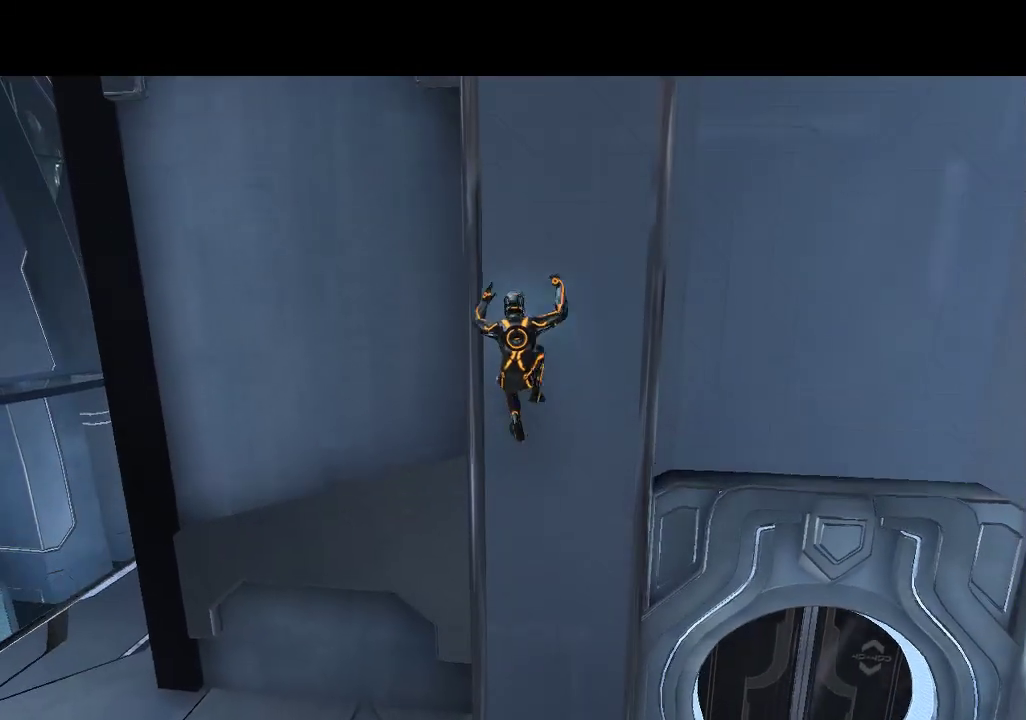
{"buttons": ["L1"], "events": []}
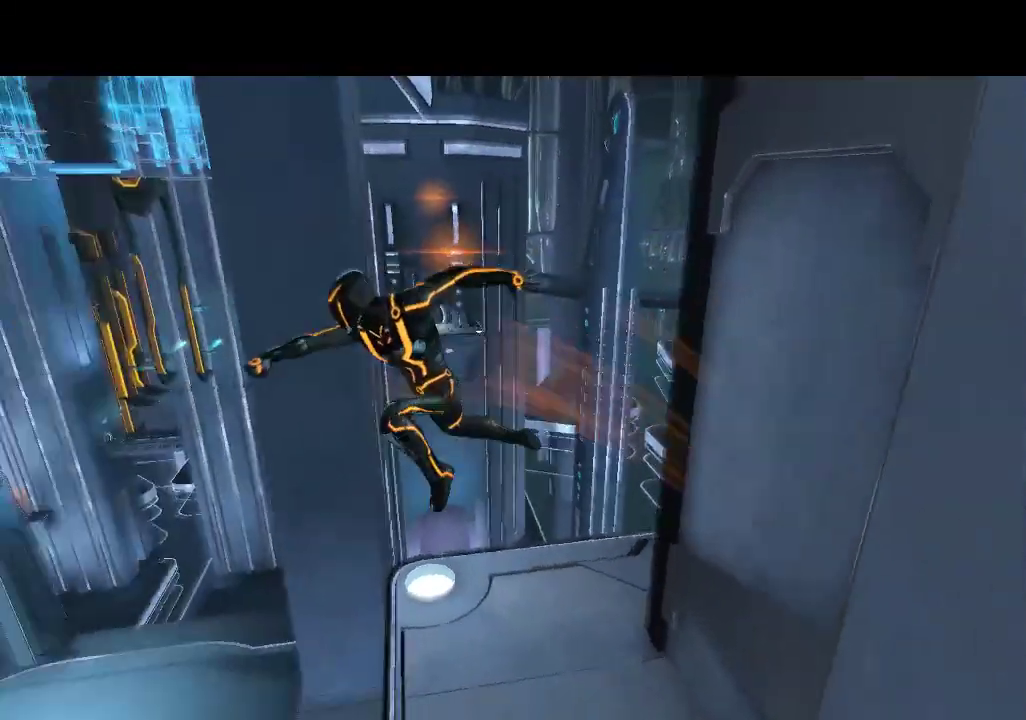
{"buttons": ["DPAD_UP"], "events": [[50, "L1", "up"], [217, "DPAD_UP", "down"]]}
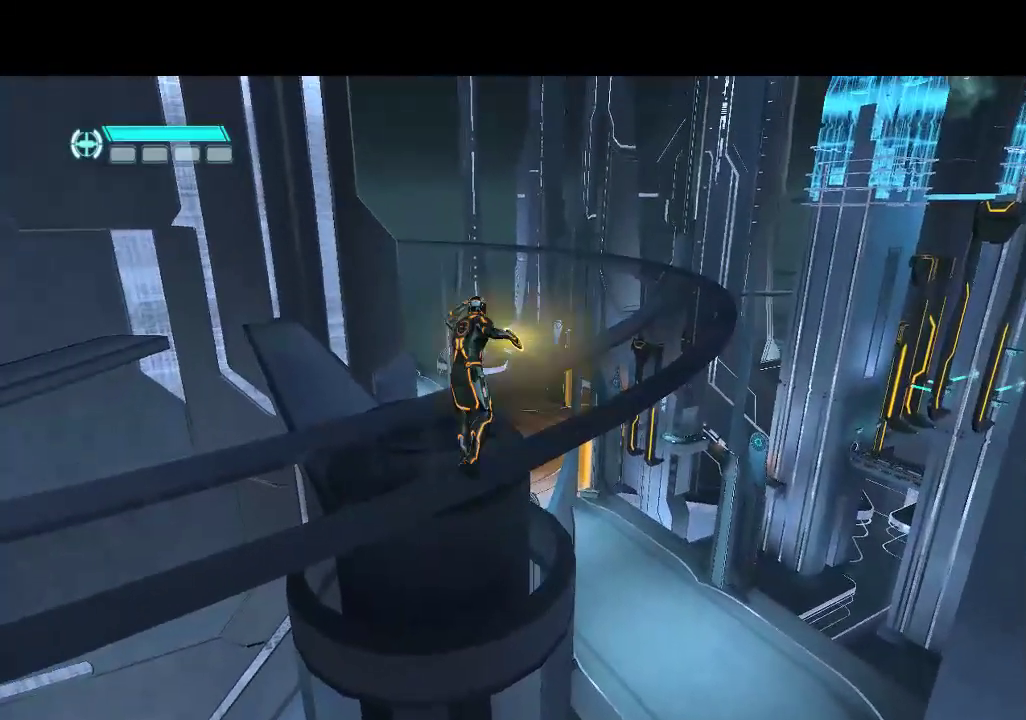
{"buttons": ["DPAD_UP"], "events": []}
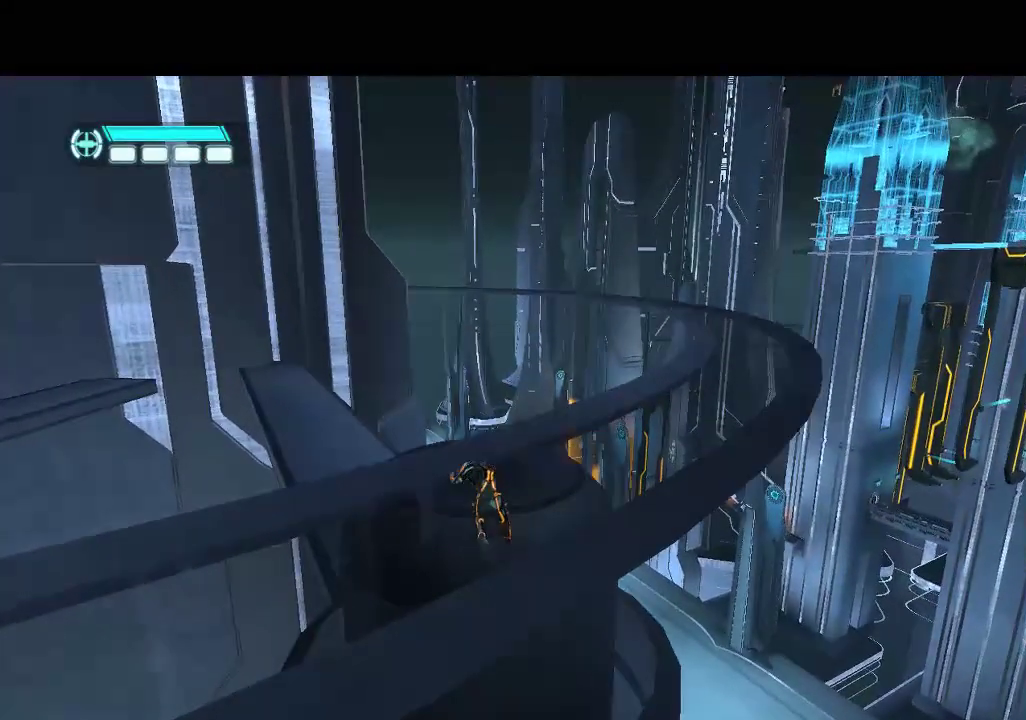
{"buttons": ["DPAD_UP"], "events": [[100, "DPAD_LEFT", "down"], [367, "DPAD_LEFT", "up"]]}
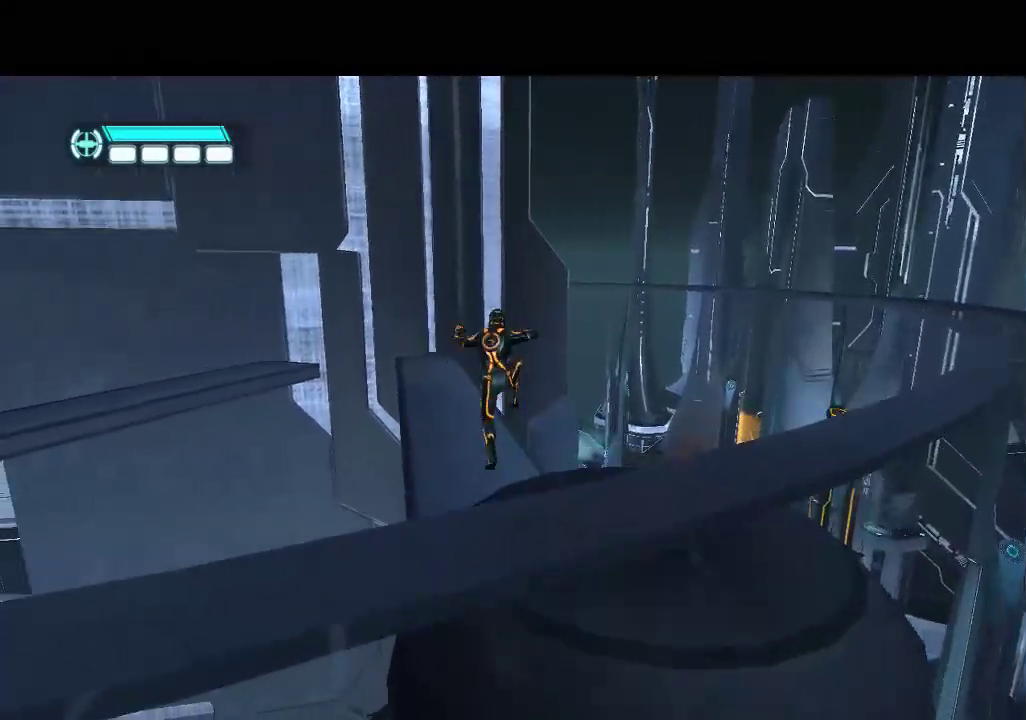
{"buttons": ["DPAD_UP"], "events": []}
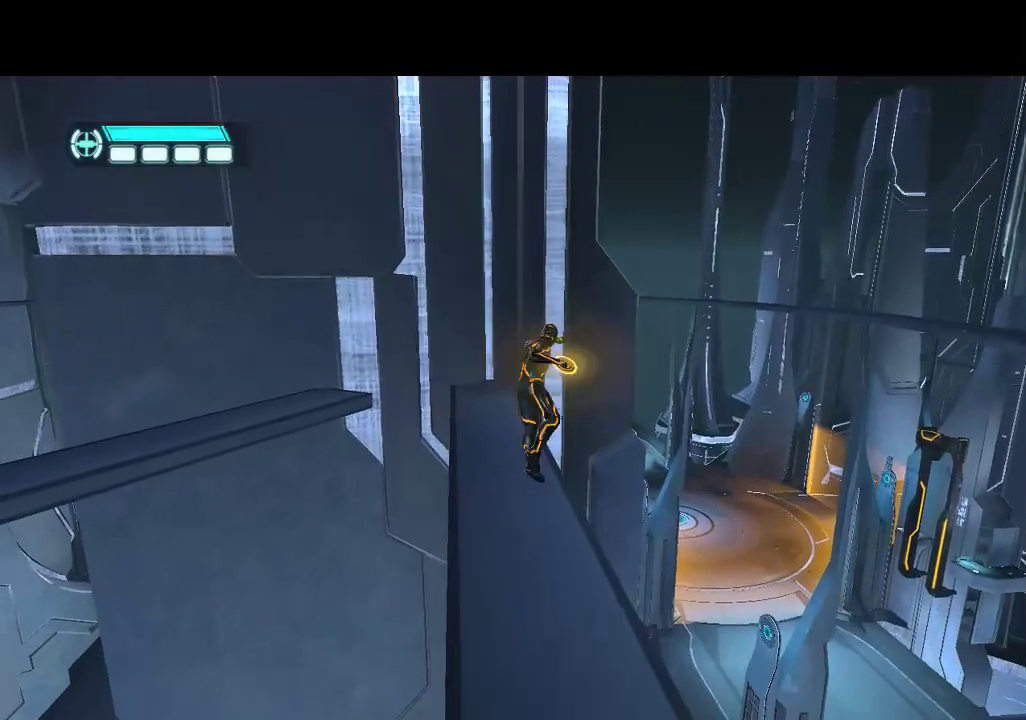
{"buttons": ["DPAD_UP"], "events": []}
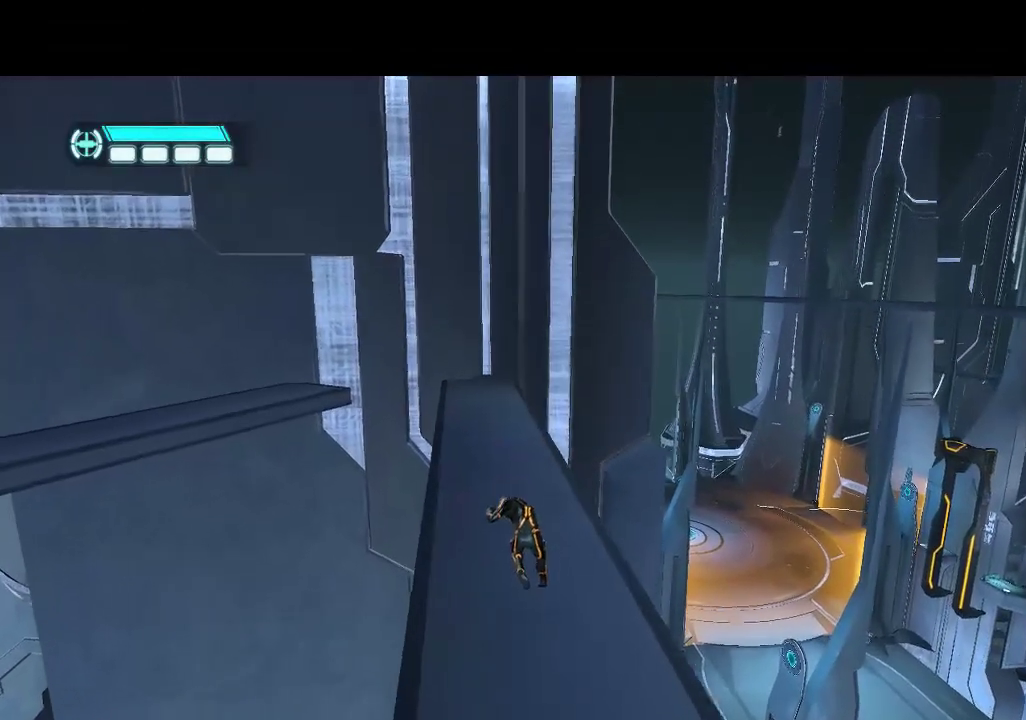
{"buttons": ["DPAD_UP"], "events": []}
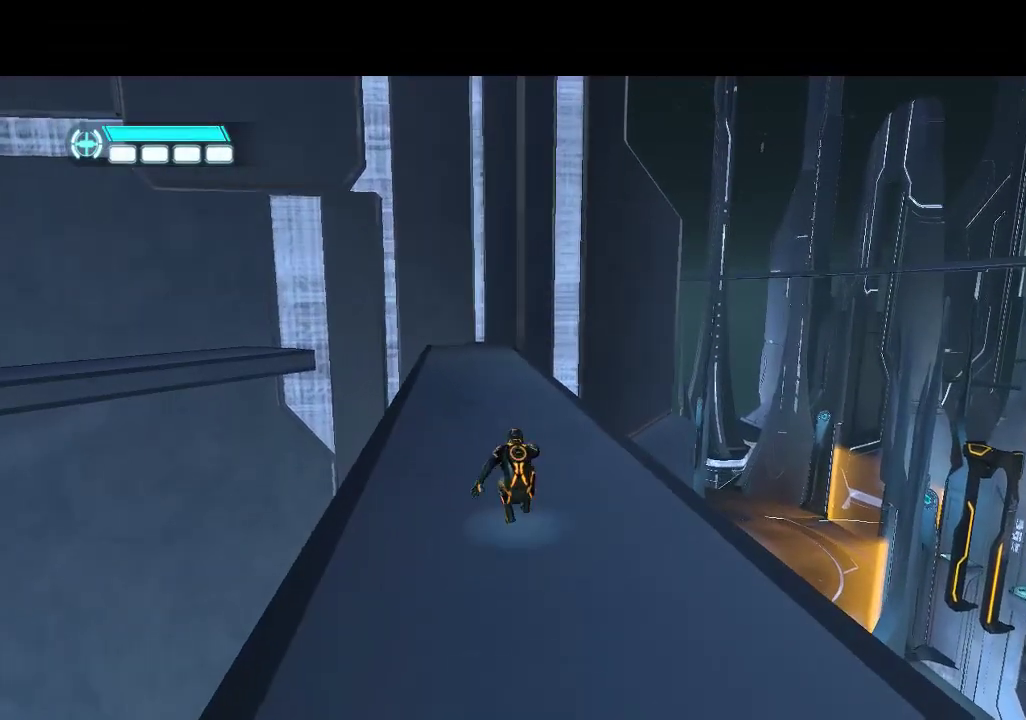
{"buttons": ["DPAD_UP"], "events": []}
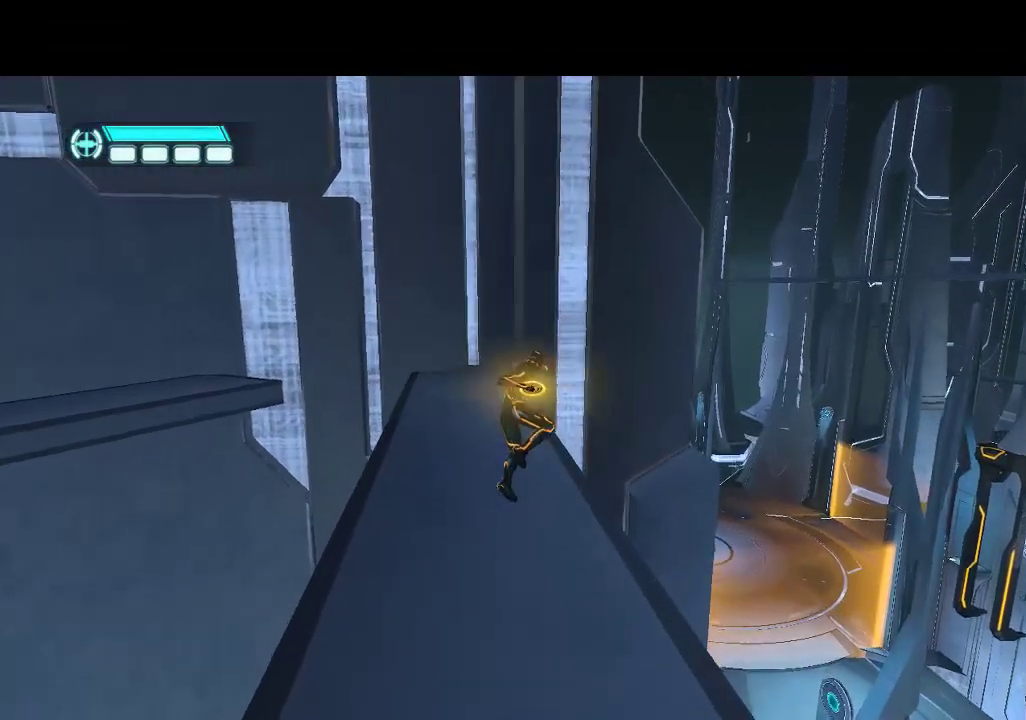
{"buttons": ["DPAD_UP"], "events": []}
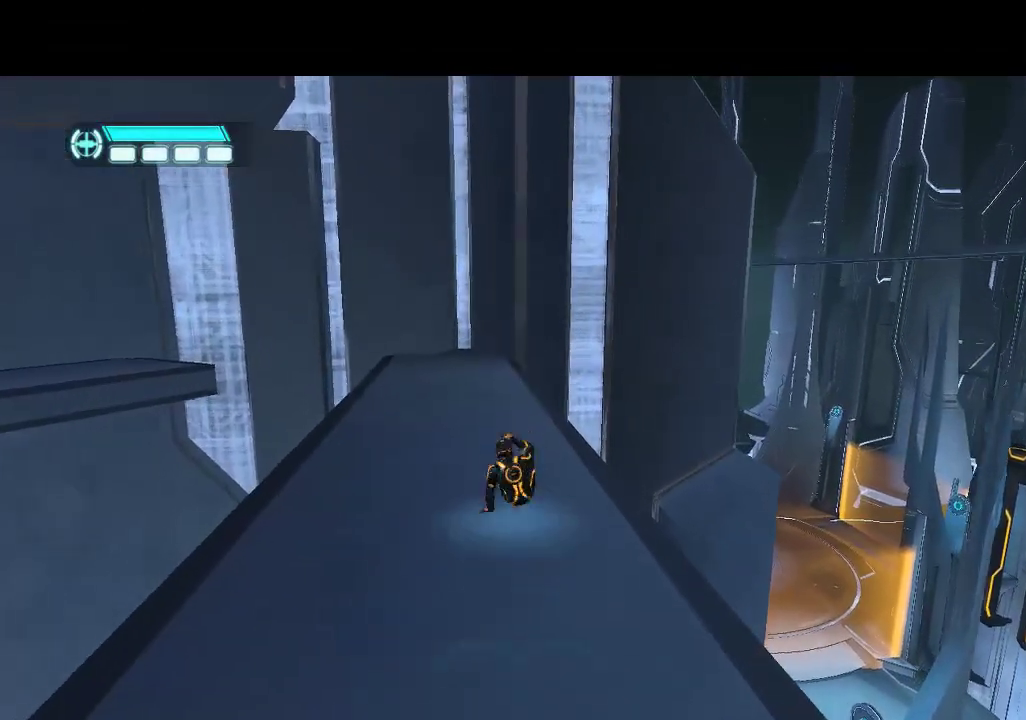
{"buttons": ["DPAD_UP", "DPAD_LEFT"], "events": [[367, "DPAD_LEFT", "down"]]}
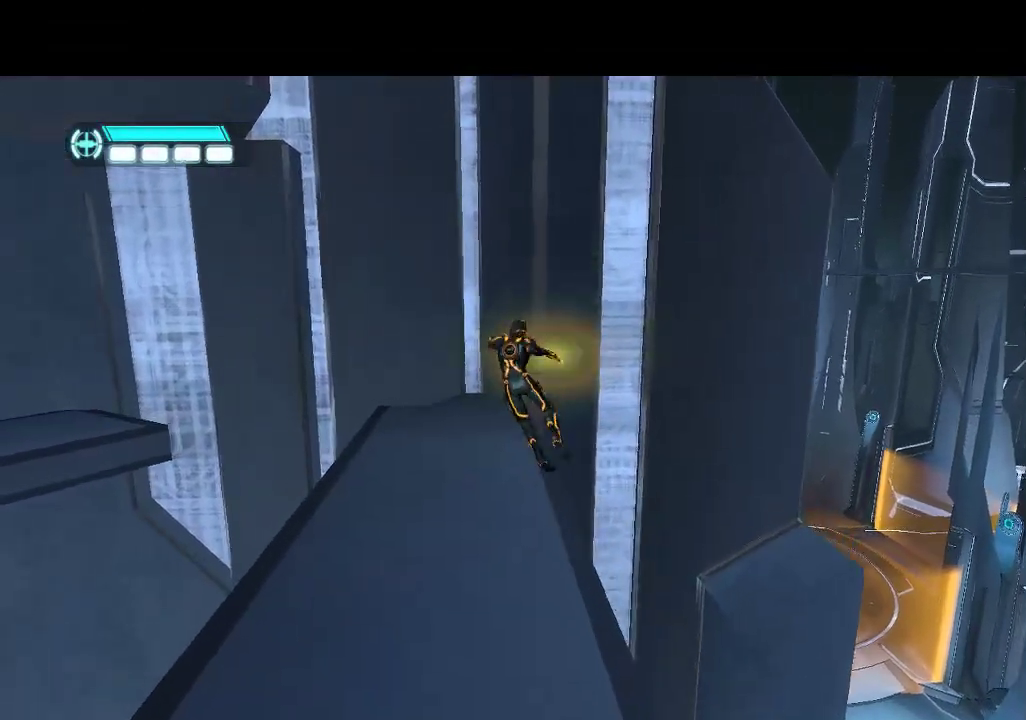
{"buttons": ["DPAD_UP"], "events": [[50, "DPAD_LEFT", "up"]]}
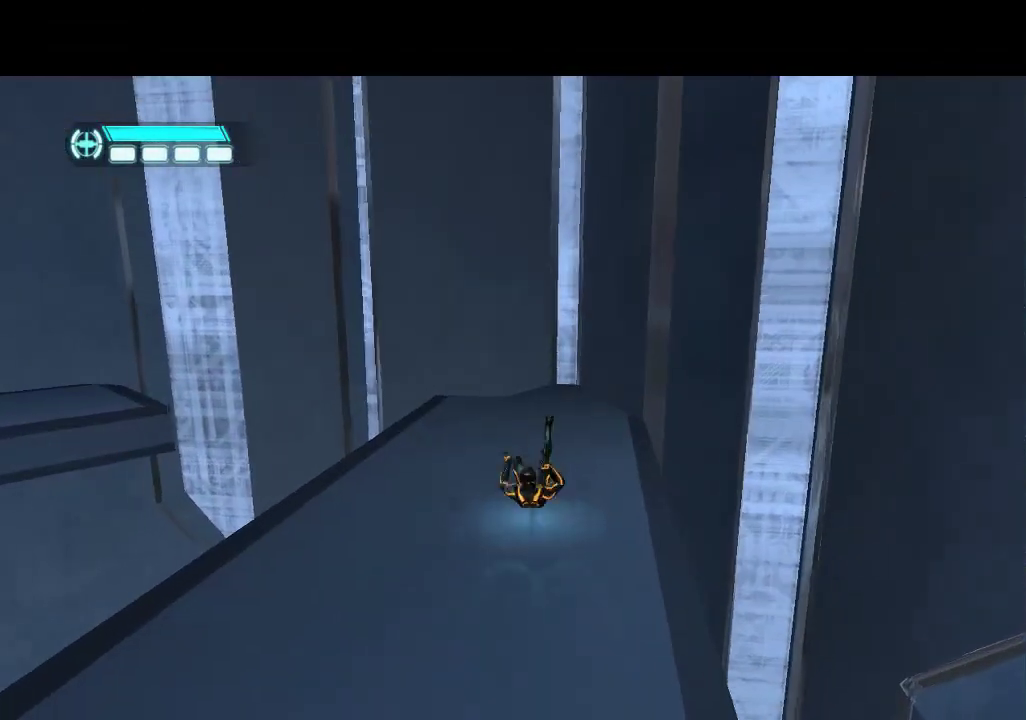
{"buttons": ["DPAD_UP", "DPAD_RIGHT"], "events": [[17, "DPAD_RIGHT", "down"], [83, "DPAD_UP", "up"], [250, "DPAD_UP", "down"], [317, "DPAD_UP", "up"], [500, "DPAD_UP", "down"]]}
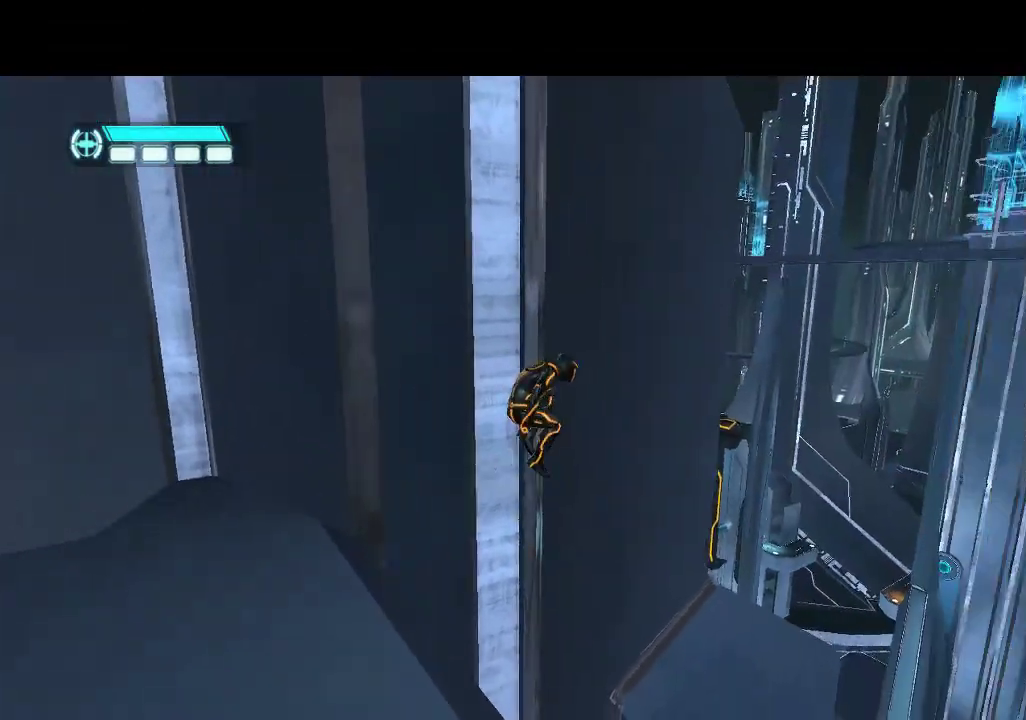
{"buttons": ["DPAD_UP", "DPAD_LEFT"], "events": [[167, "DPAD_RIGHT", "up"], [383, "DPAD_LEFT", "down"]]}
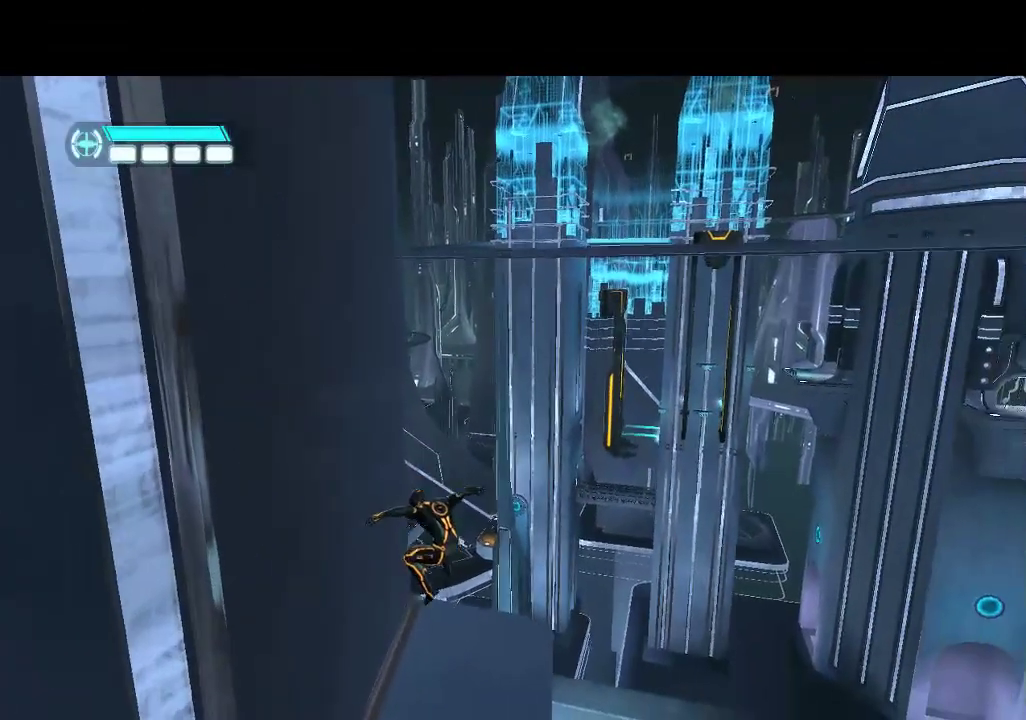
{"buttons": ["L1", "DPAD_UP"], "events": [[17, "DPAD_LEFT", "up"], [267, "L1", "down"]]}
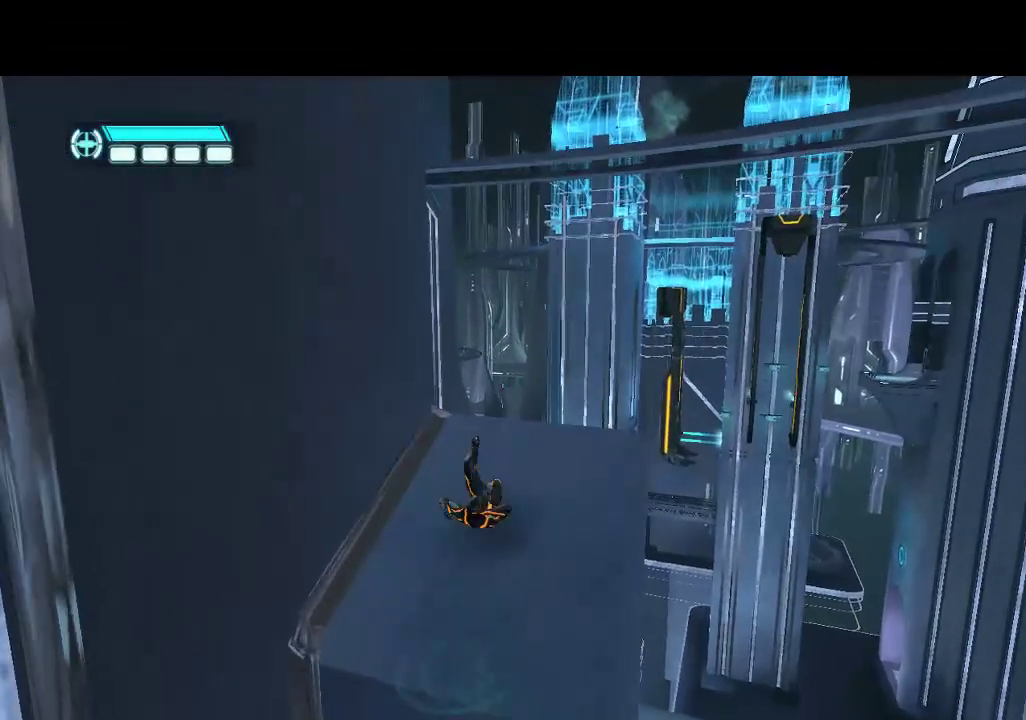
{"buttons": ["L1", "DPAD_UP"], "events": [[150, "DPAD_RIGHT", "down"], [300, "DPAD_RIGHT", "up"]]}